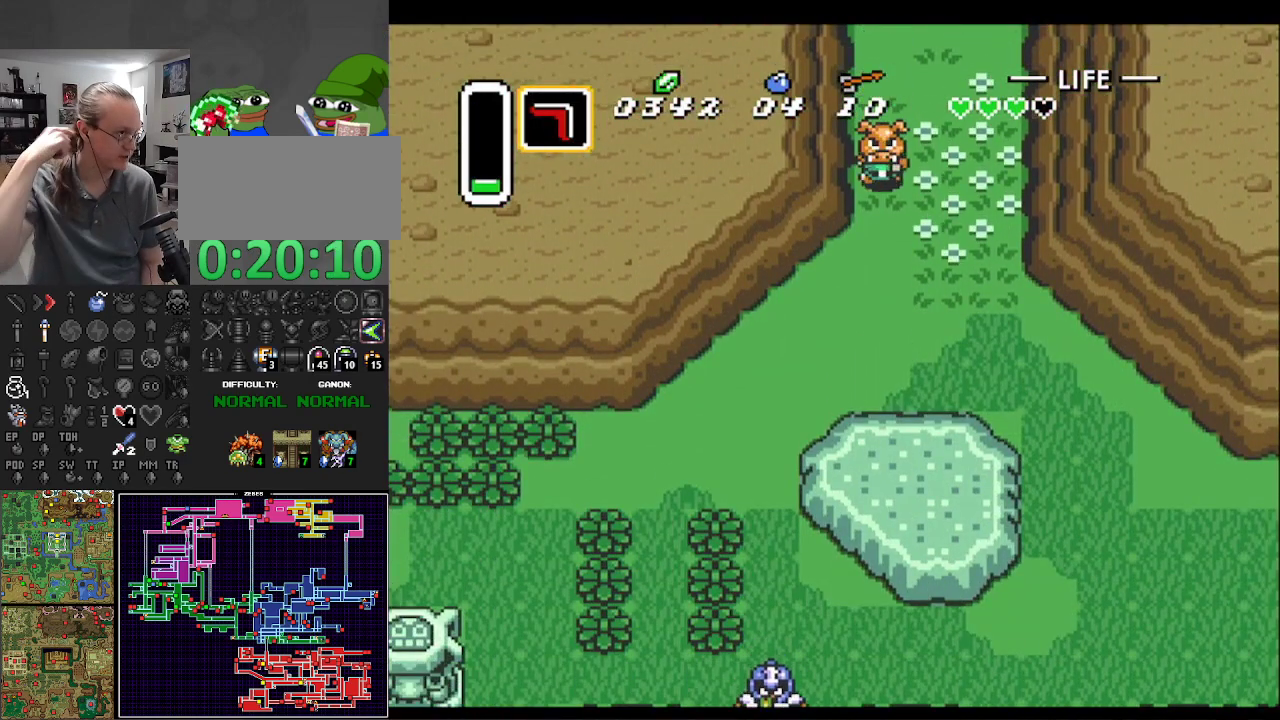
Gameplay with a controller (Nintendo layout); each line is a JSON object with the inputs held at the frame after it. "events" lists button and stick changes between this image and that frame as [ms after this image, input, new state], when the widget could be followed in between. Not read: L3 R3 SELECT.
{"buttons": ["DPAD_DOWN", "DPAD_LEFT"], "events": [[83, "DPAD_LEFT", "down"]]}
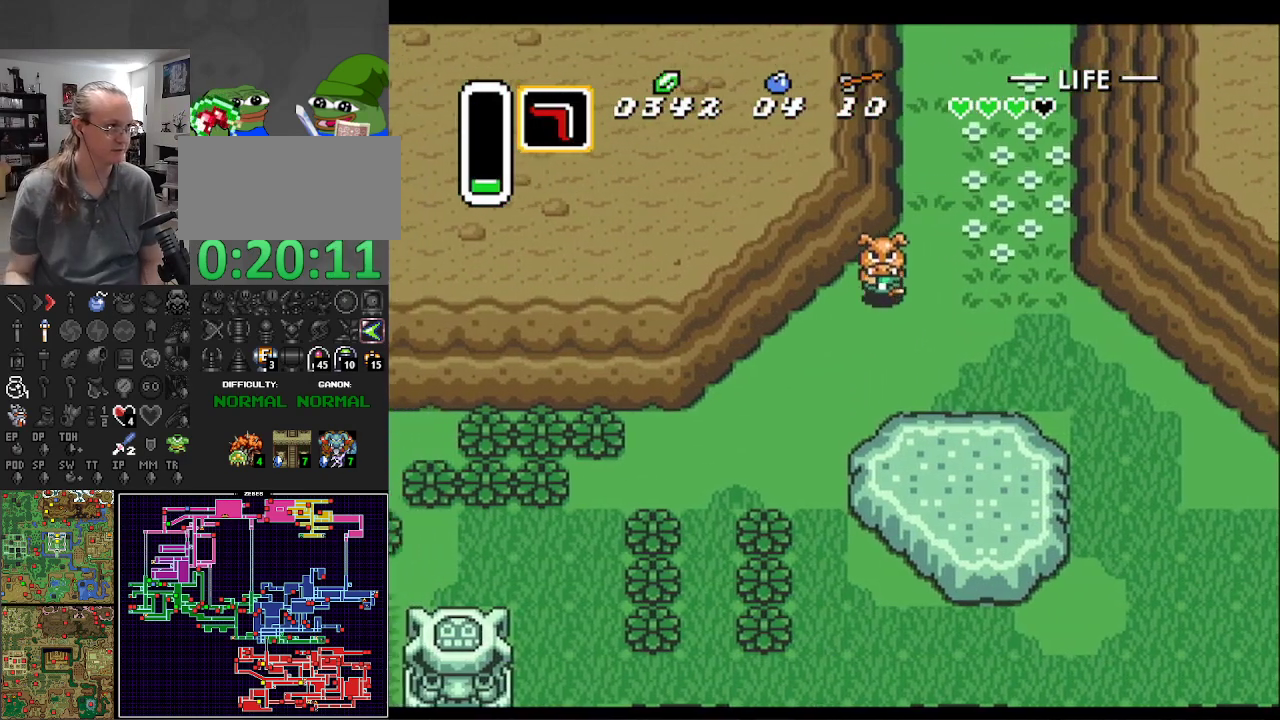
{"buttons": ["DPAD_DOWN", "DPAD_LEFT"], "events": []}
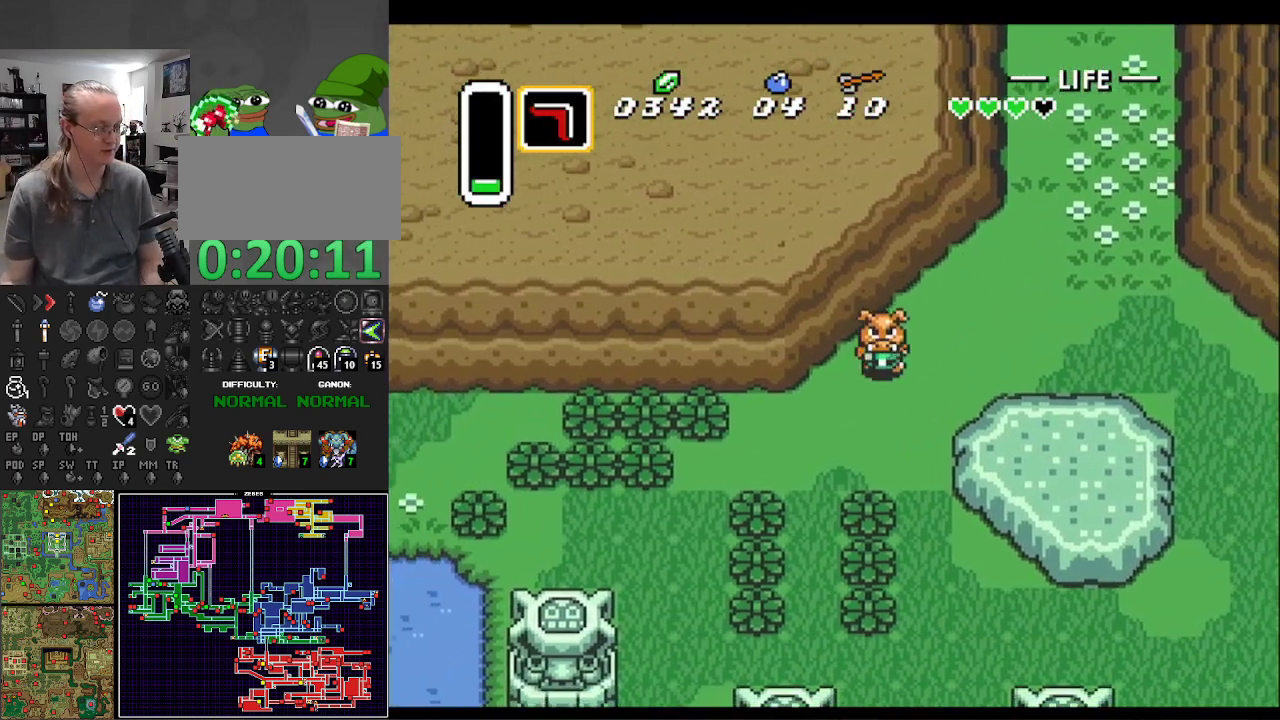
{"buttons": ["DPAD_DOWN", "DPAD_LEFT"], "events": [[150, "DPAD_LEFT", "up"], [233, "DPAD_LEFT", "down"]]}
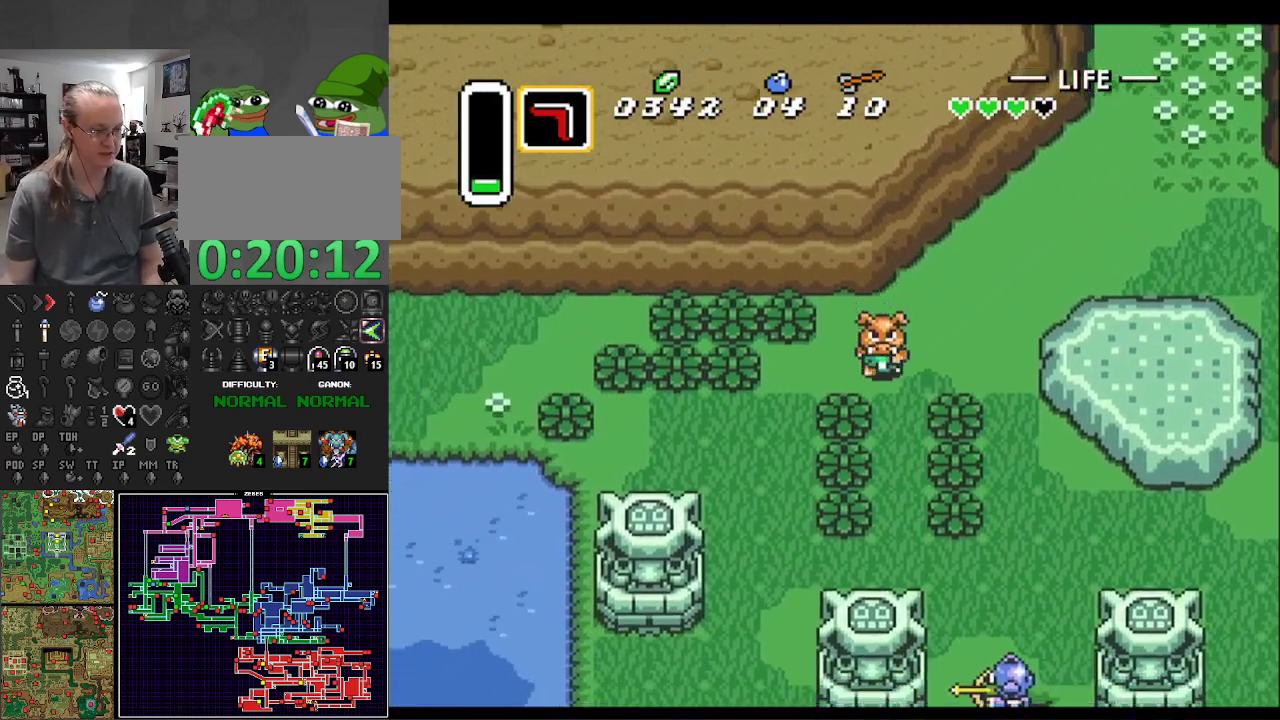
{"buttons": ["DPAD_DOWN", "DPAD_LEFT"], "events": []}
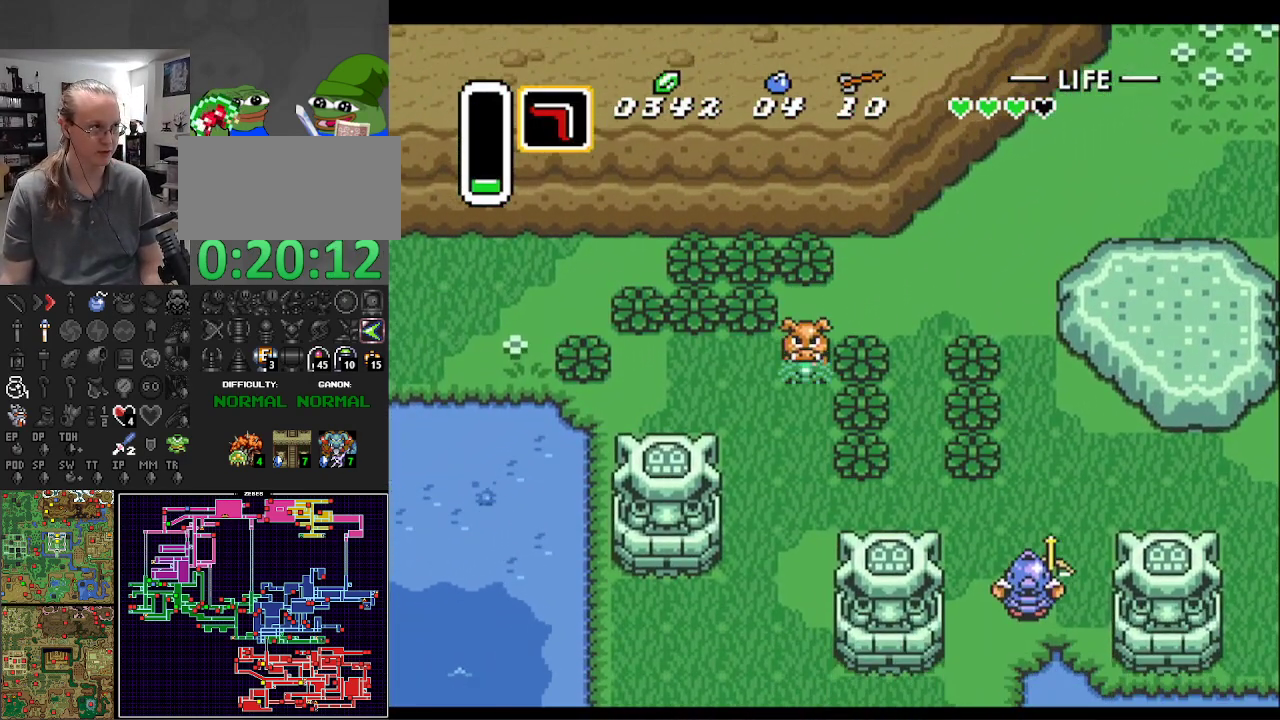
{"buttons": ["DPAD_DOWN", "DPAD_LEFT"], "events": [[167, "DPAD_DOWN", "up"], [417, "DPAD_DOWN", "down"]]}
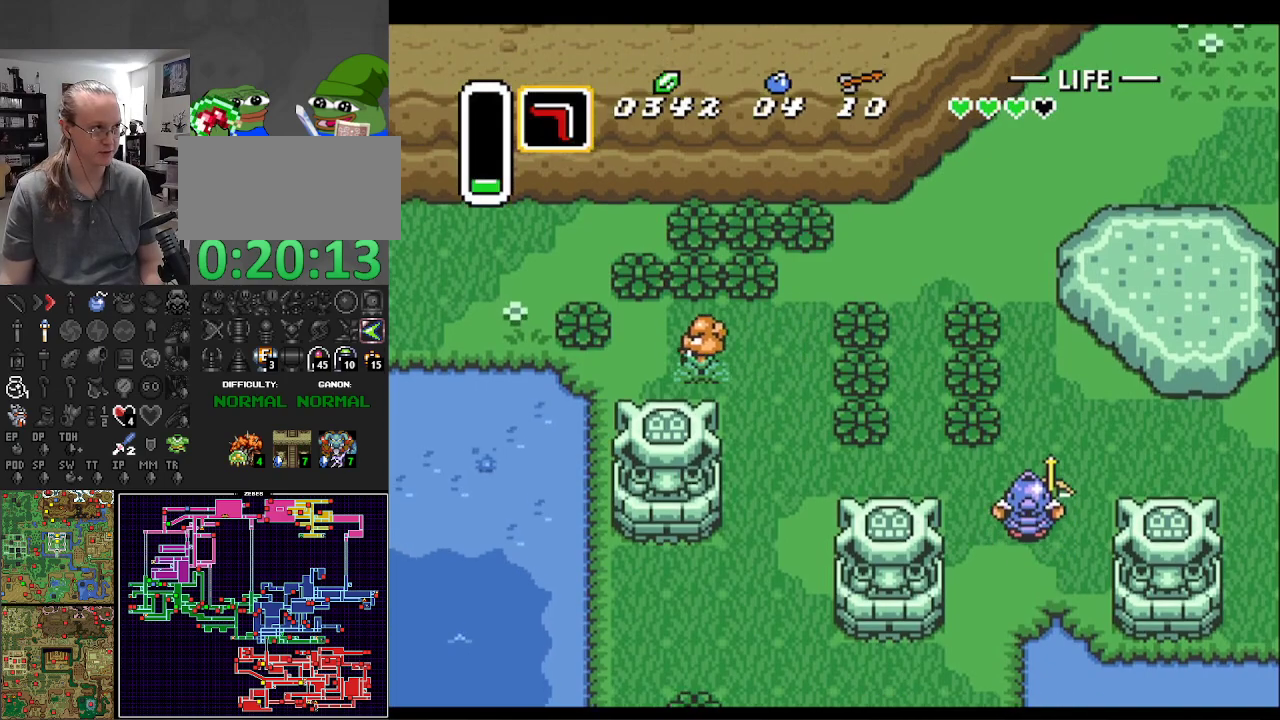
{"buttons": ["DPAD_DOWN", "DPAD_LEFT"], "events": []}
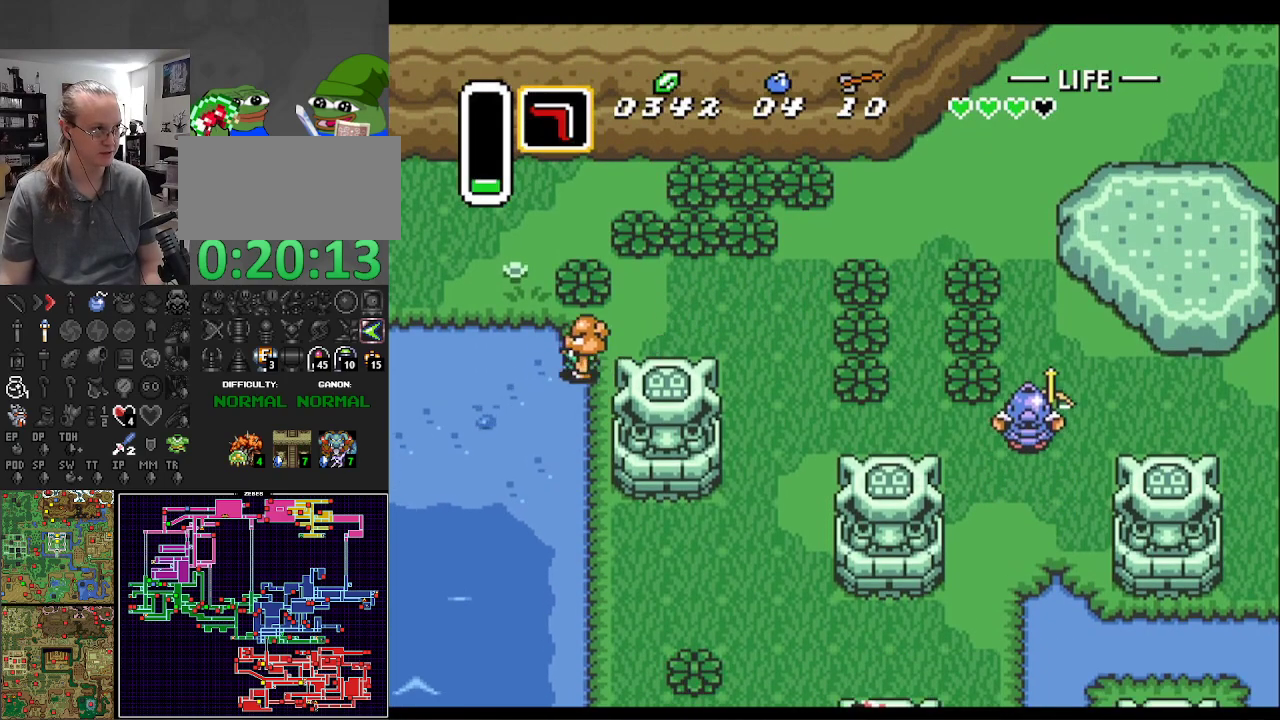
{"buttons": ["DPAD_DOWN"], "events": [[50, "DPAD_LEFT", "up"]]}
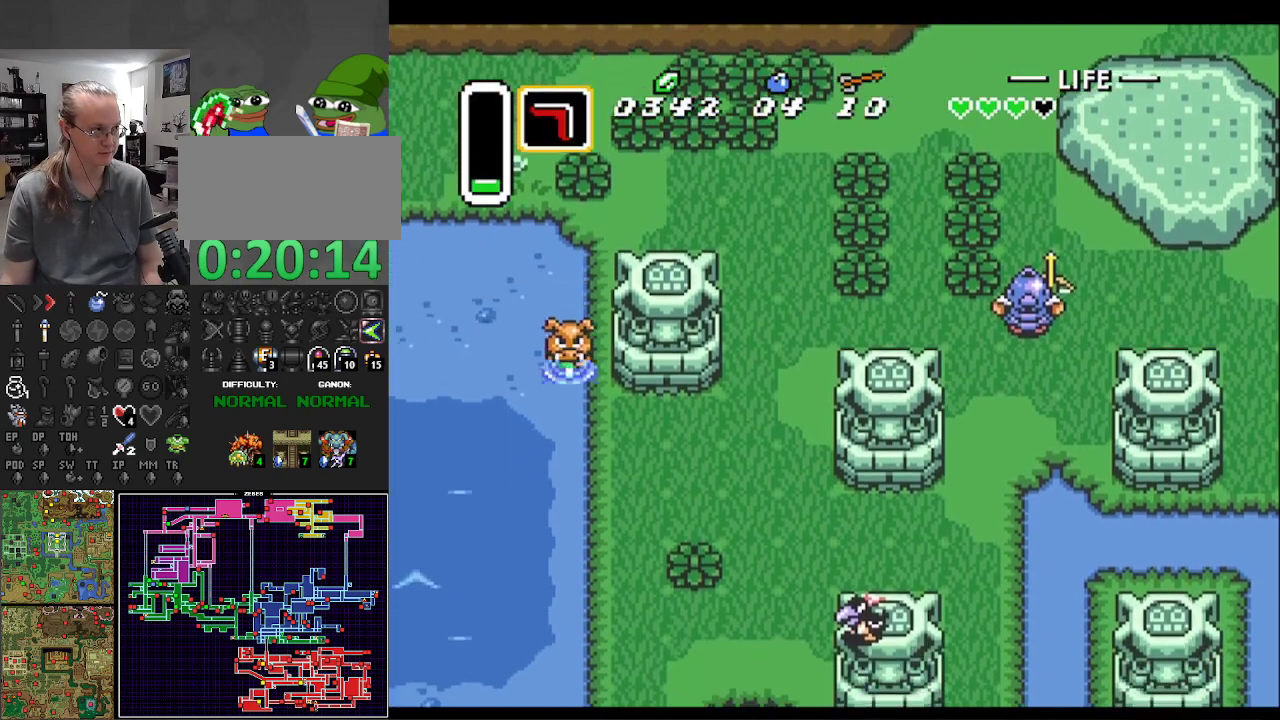
{"buttons": ["DPAD_DOWN"], "events": []}
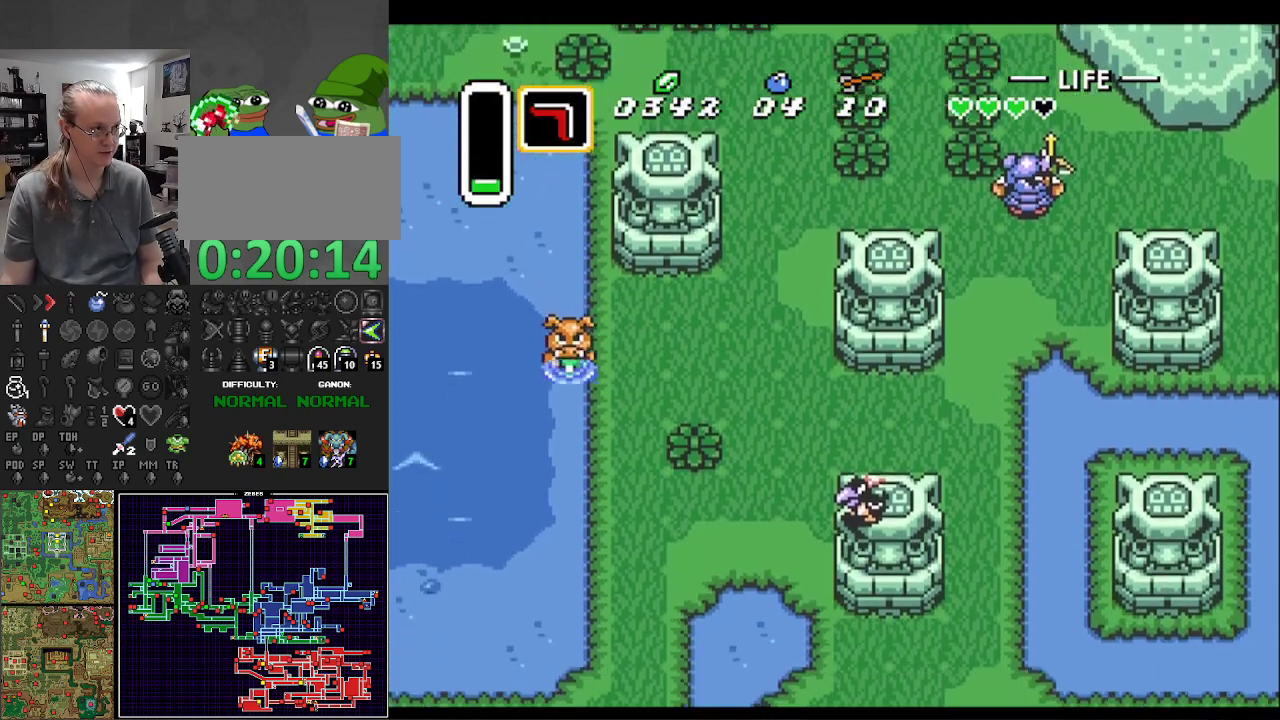
{"buttons": ["DPAD_DOWN"], "events": []}
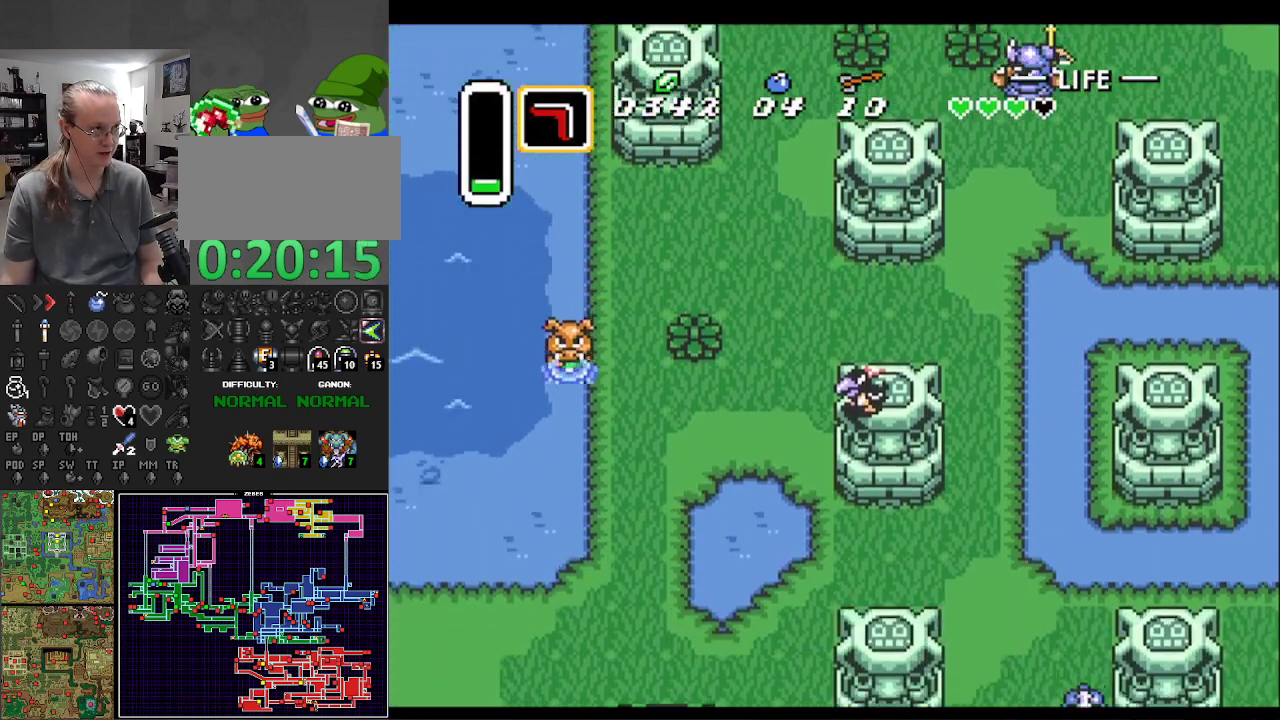
{"buttons": ["DPAD_DOWN"], "events": []}
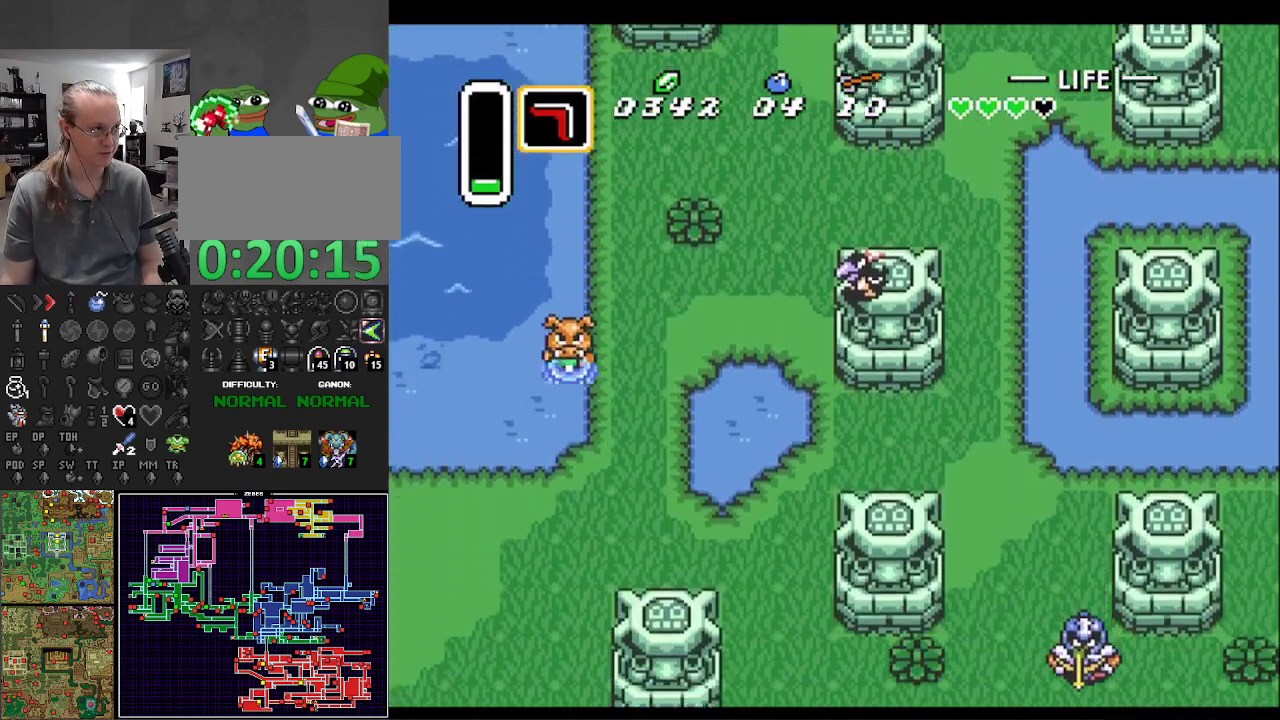
{"buttons": ["DPAD_DOWN", "DPAD_LEFT"], "events": [[383, "DPAD_LEFT", "down"]]}
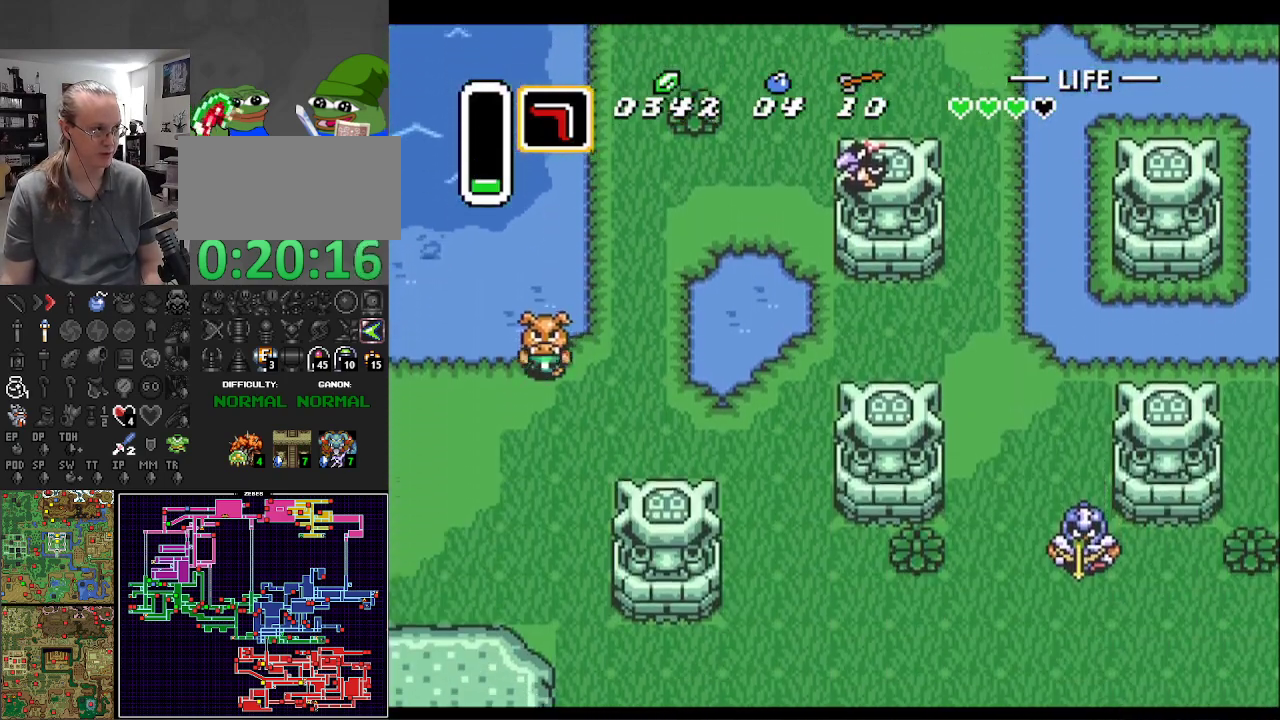
{"buttons": ["DPAD_DOWN"], "events": [[133, "DPAD_LEFT", "up"]]}
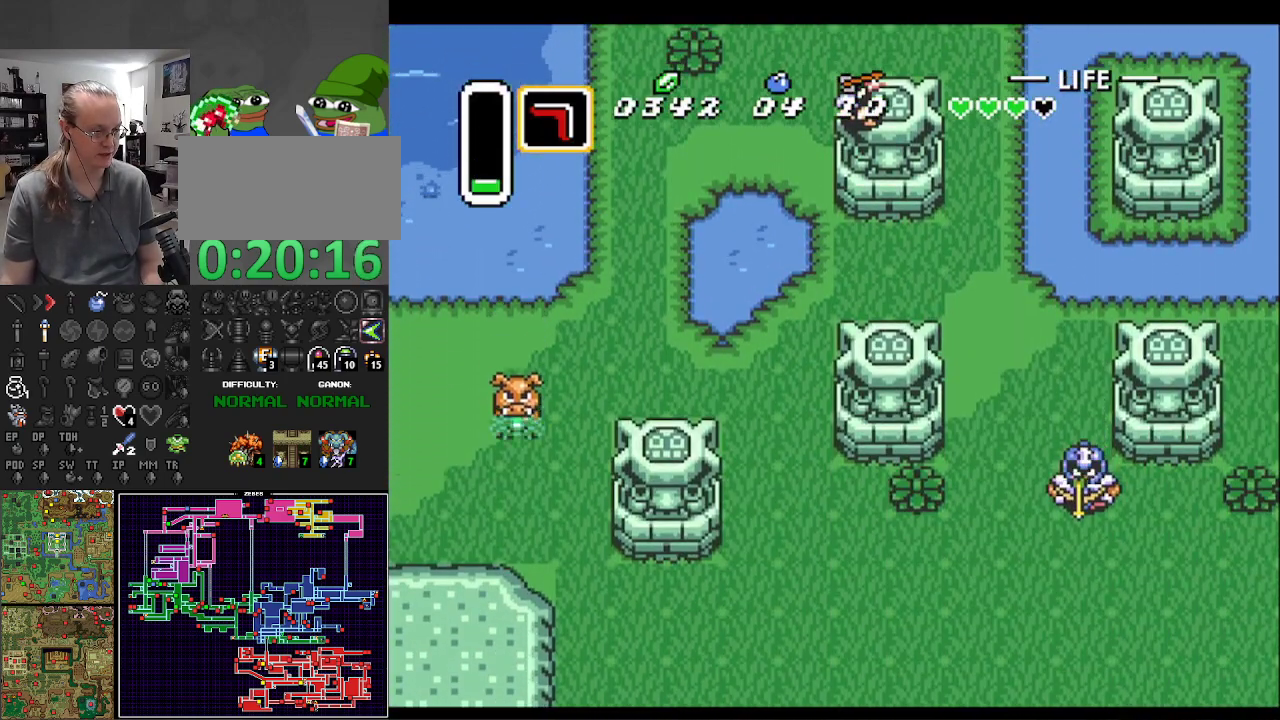
{"buttons": ["DPAD_DOWN", "DPAD_LEFT"], "events": [[150, "DPAD_LEFT", "down"]]}
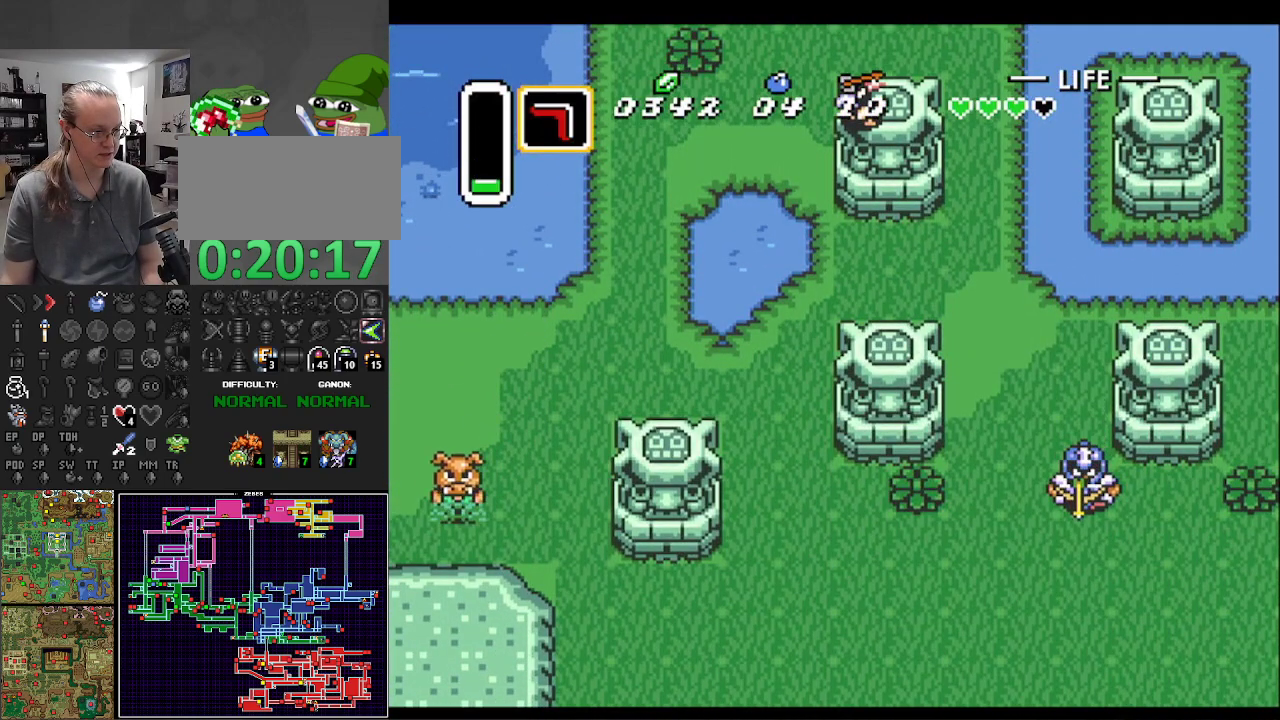
{"buttons": ["DPAD_DOWN", "DPAD_LEFT"], "events": []}
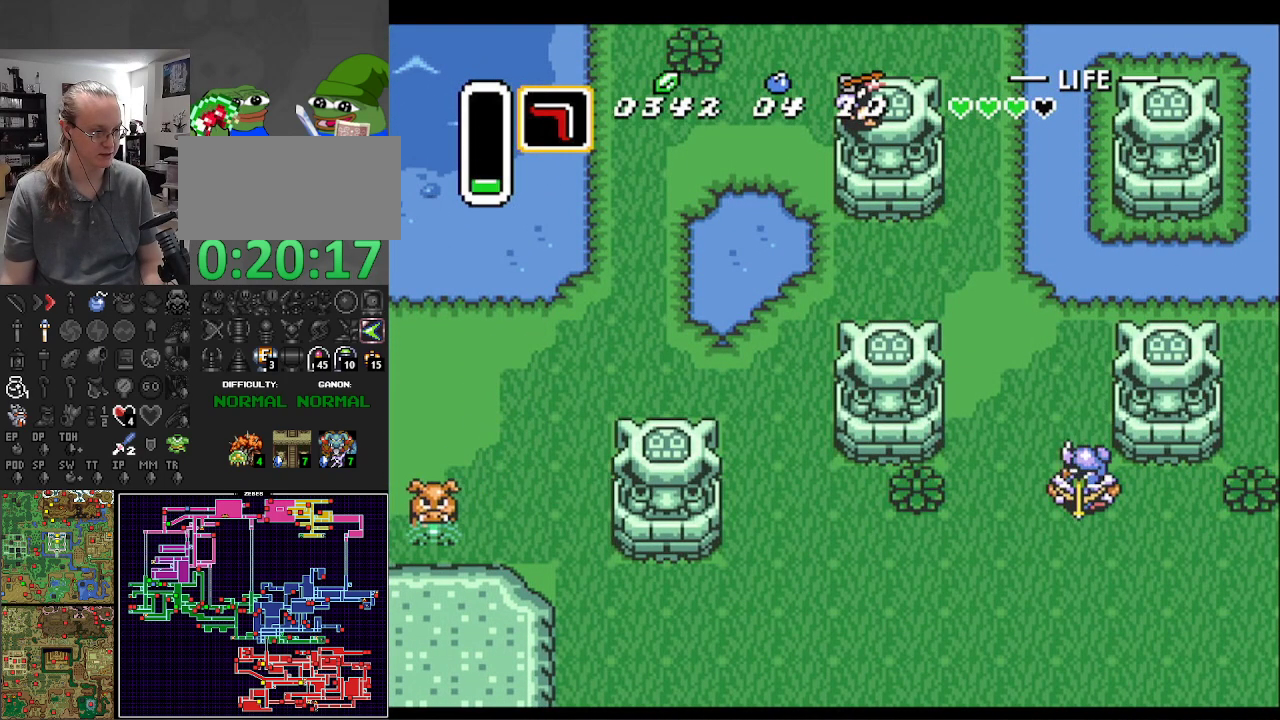
{"buttons": ["DPAD_DOWN", "DPAD_LEFT"], "events": []}
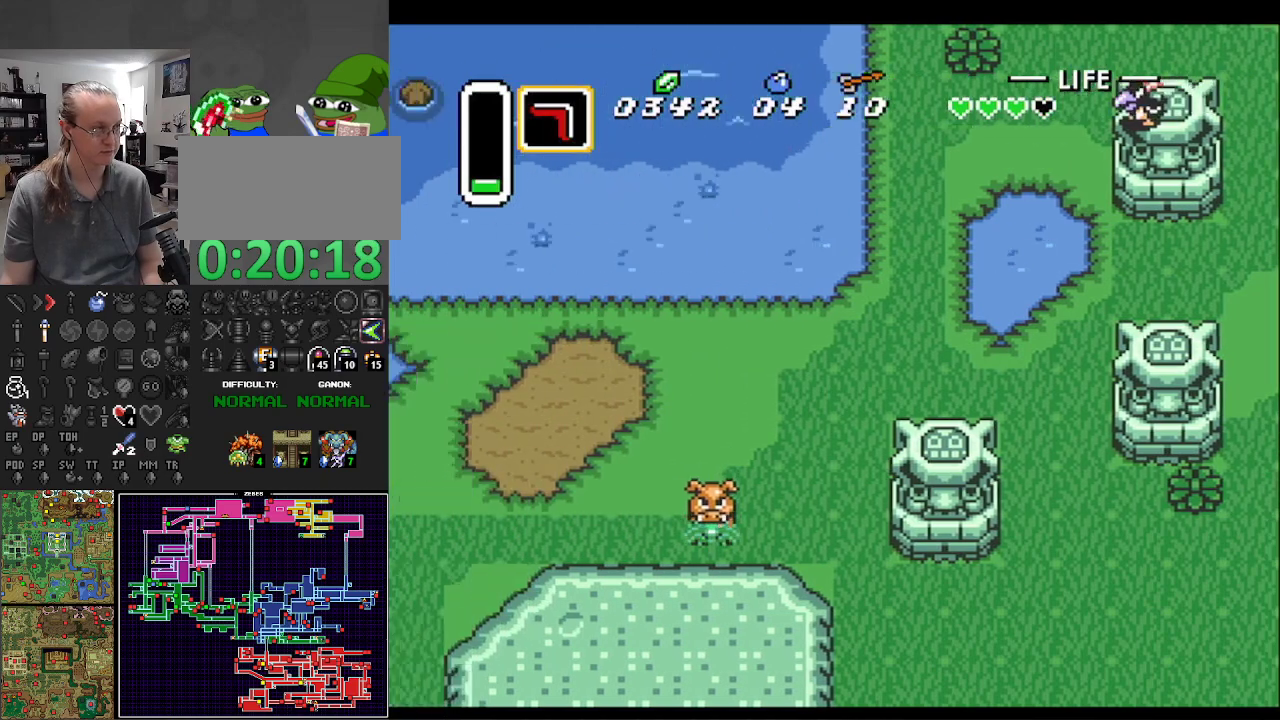
{"buttons": ["DPAD_DOWN", "DPAD_LEFT"], "events": []}
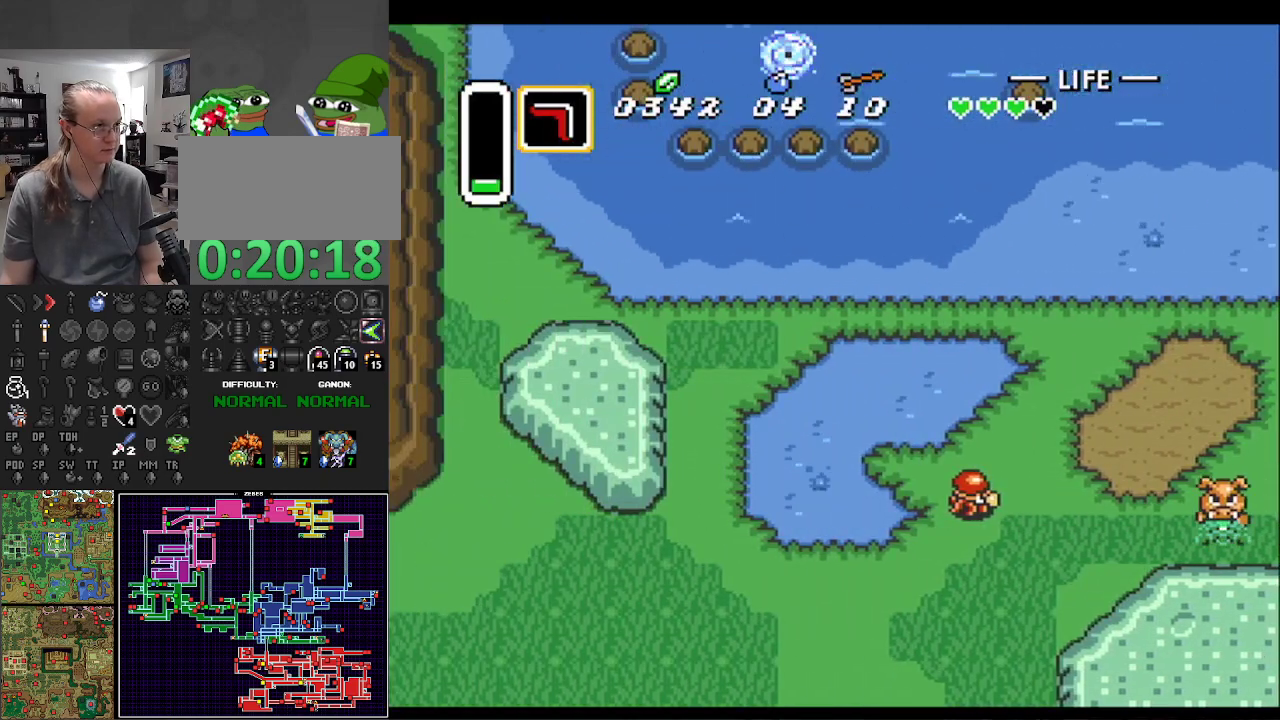
{"buttons": ["DPAD_DOWN", "DPAD_LEFT"], "events": []}
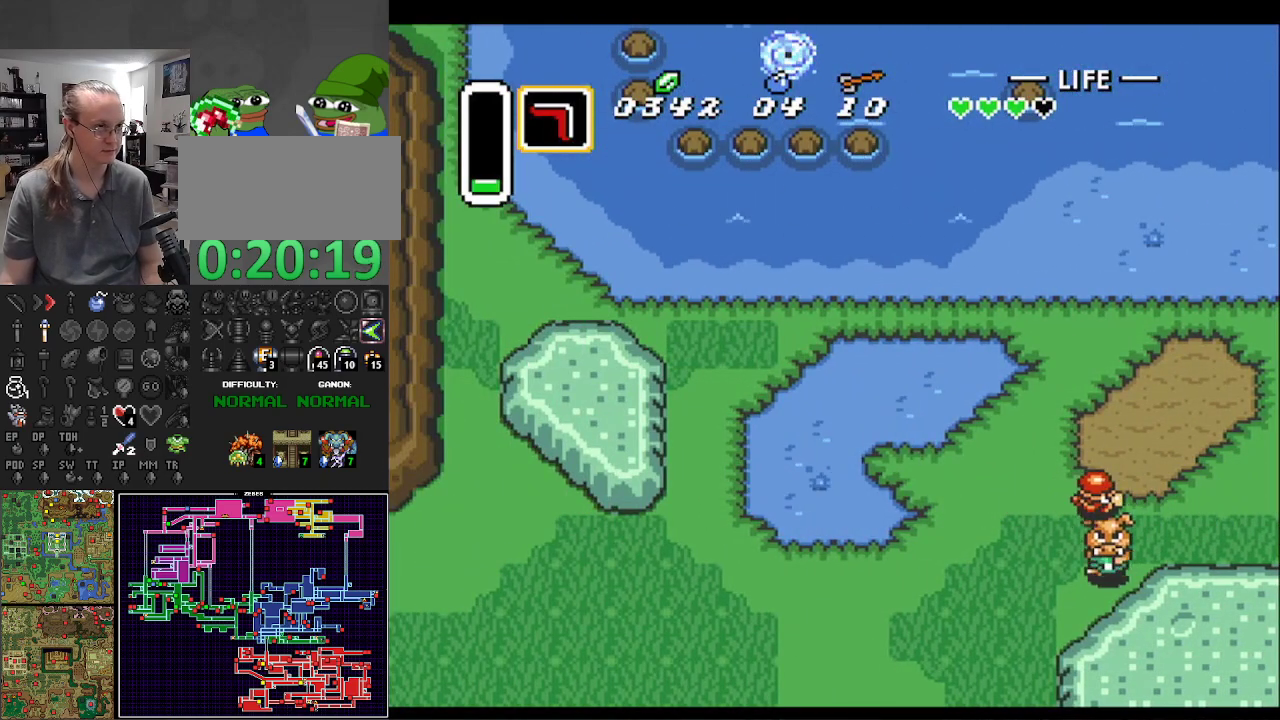
{"buttons": ["DPAD_LEFT"], "events": [[333, "DPAD_DOWN", "up"]]}
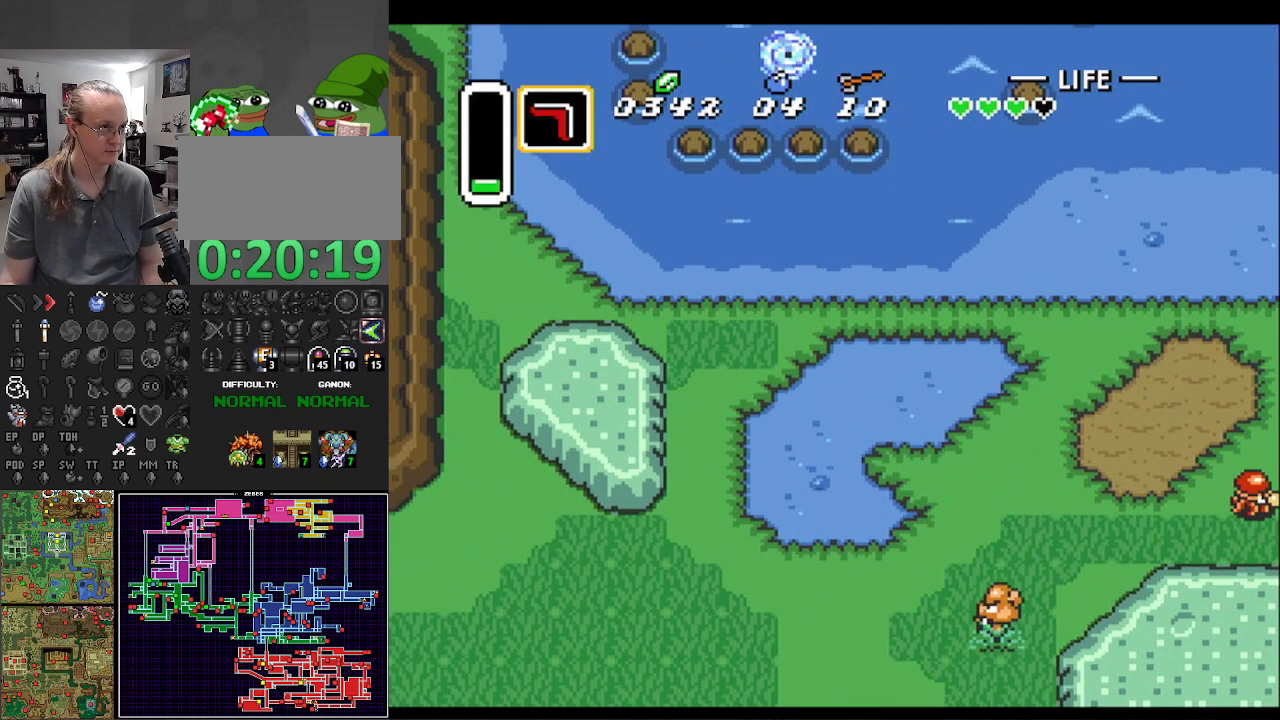
{"buttons": ["DPAD_LEFT"], "events": [[233, "DPAD_DOWN", "down"], [467, "DPAD_DOWN", "up"]]}
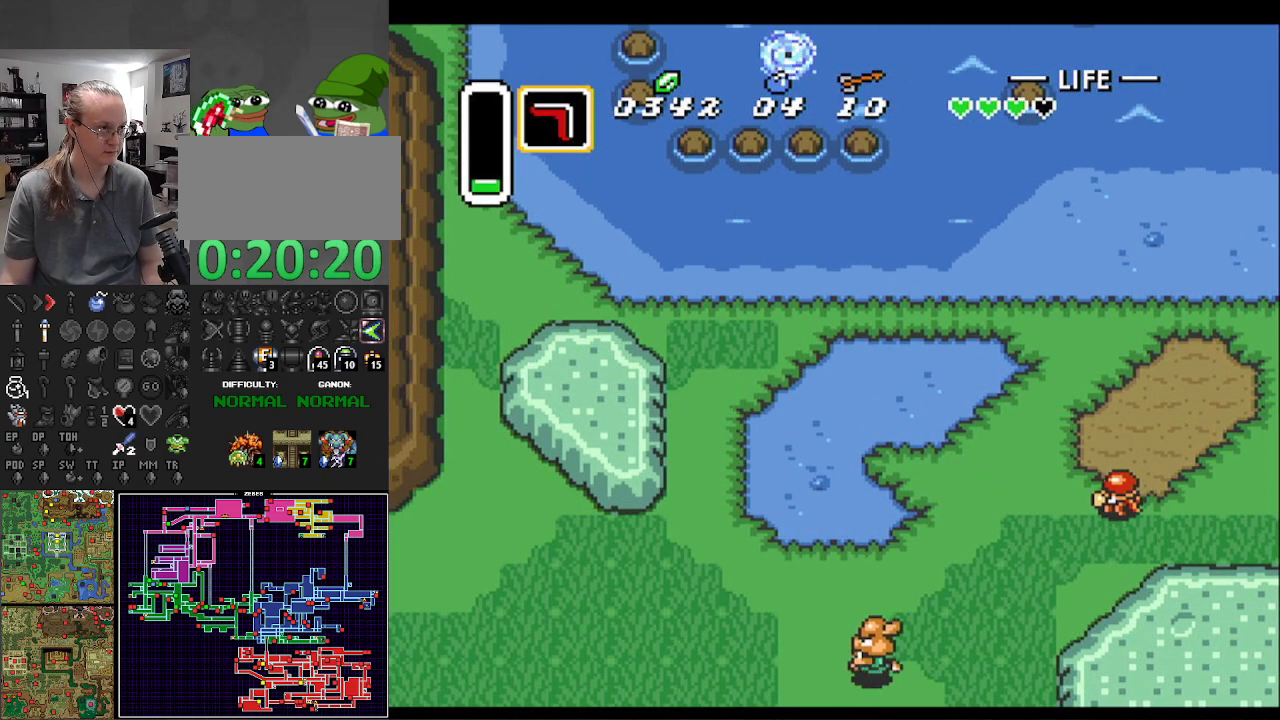
{"buttons": ["DPAD_DOWN", "DPAD_LEFT"], "events": [[267, "DPAD_DOWN", "down"]]}
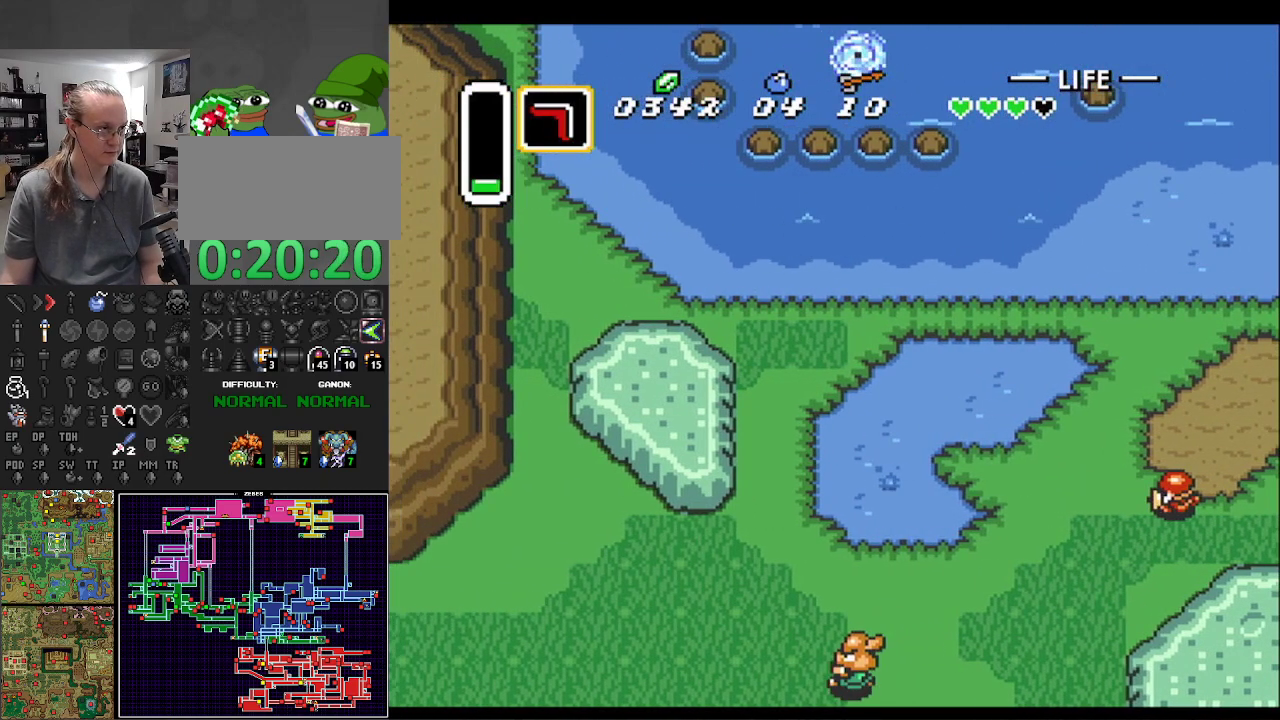
{"buttons": ["DPAD_DOWN", "DPAD_LEFT"], "events": []}
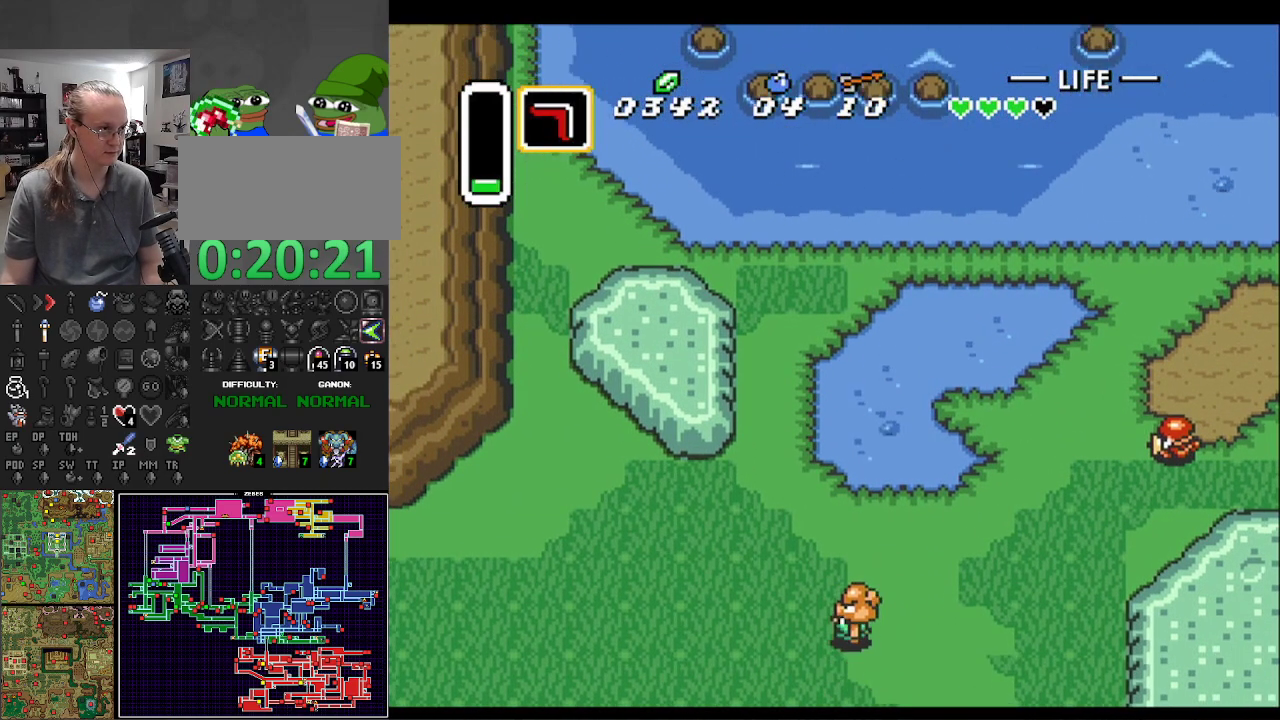
{"buttons": ["DPAD_DOWN", "DPAD_LEFT"], "events": []}
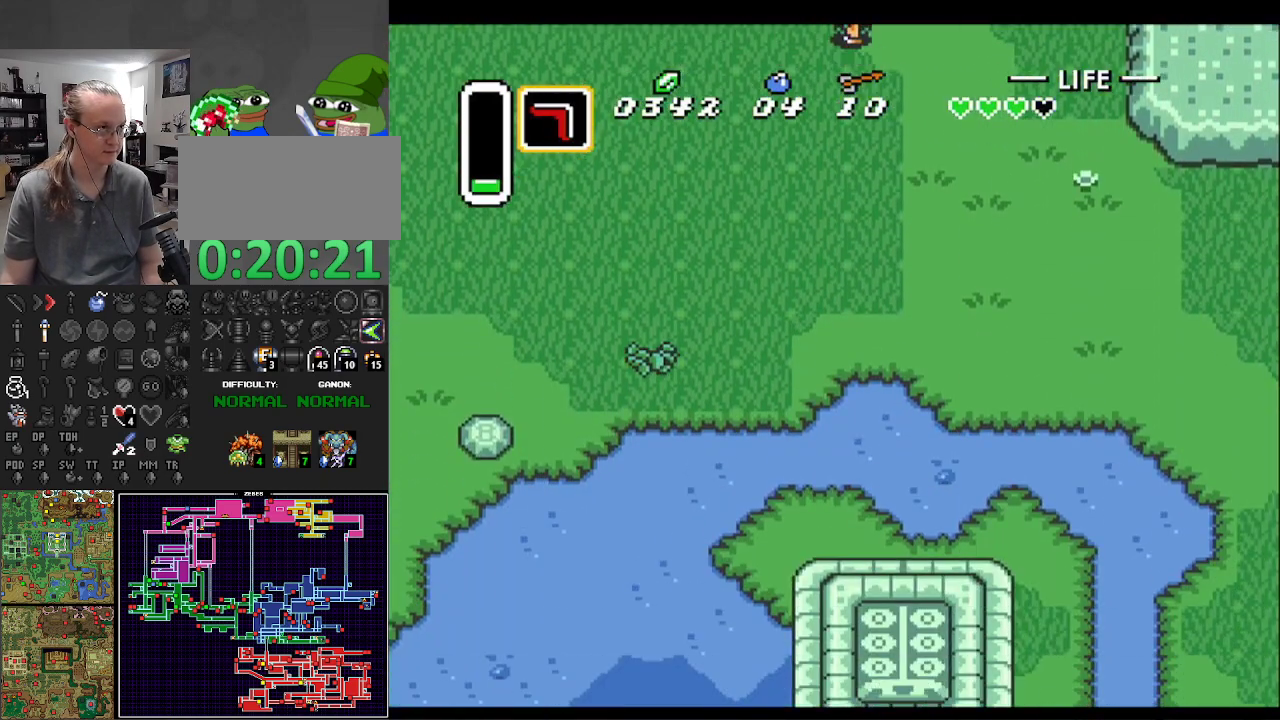
{"buttons": ["DPAD_DOWN", "DPAD_LEFT"], "events": []}
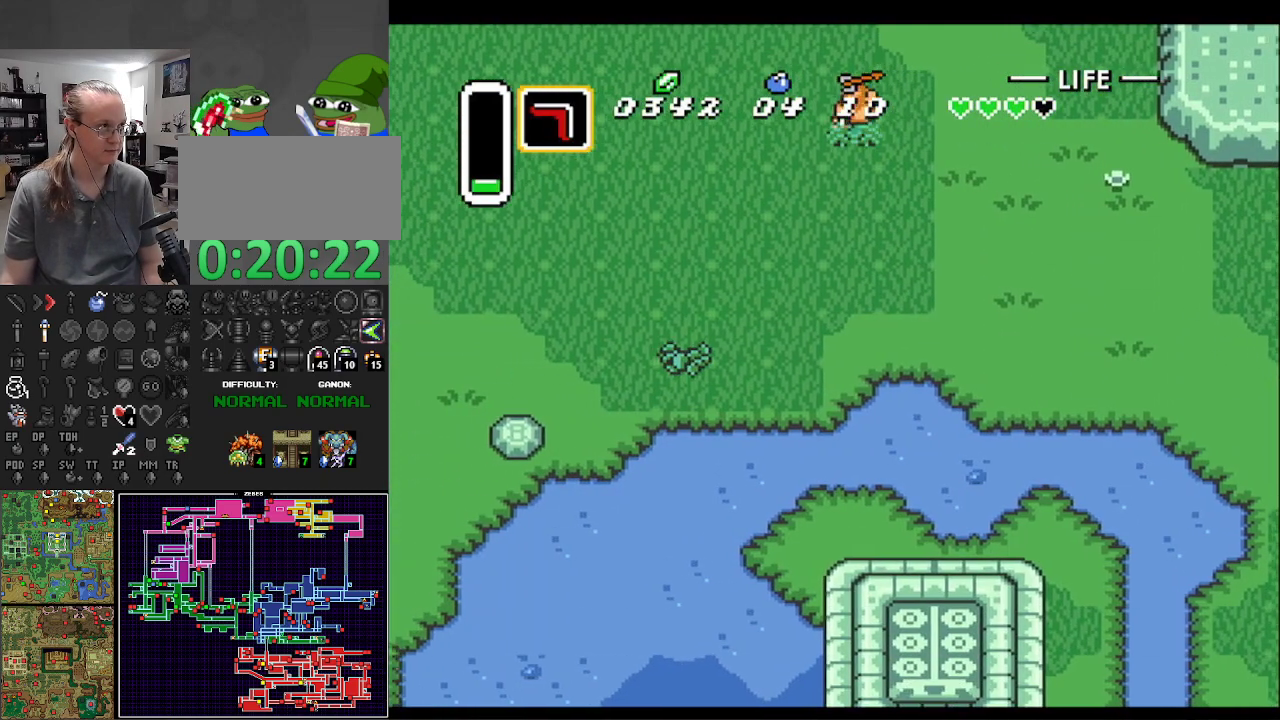
{"buttons": ["DPAD_DOWN", "DPAD_LEFT"], "events": []}
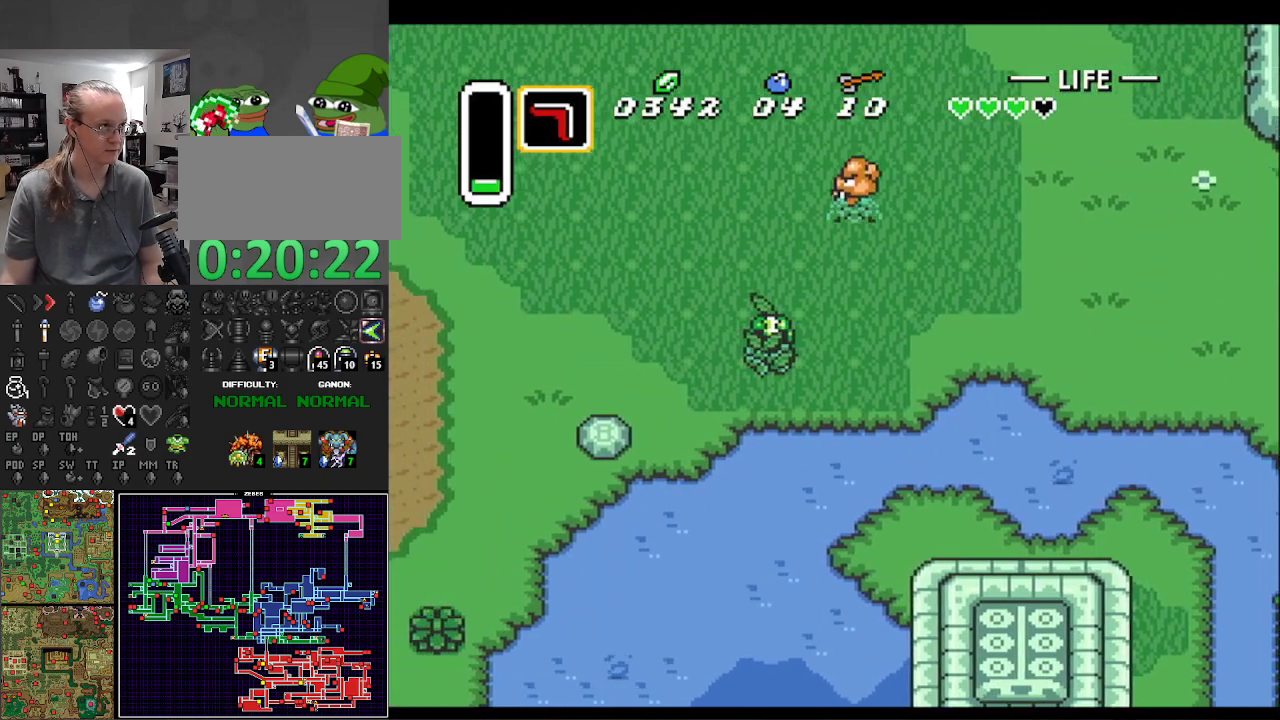
{"buttons": ["DPAD_DOWN", "DPAD_LEFT"], "events": [[133, "DPAD_DOWN", "up"], [467, "DPAD_DOWN", "down"]]}
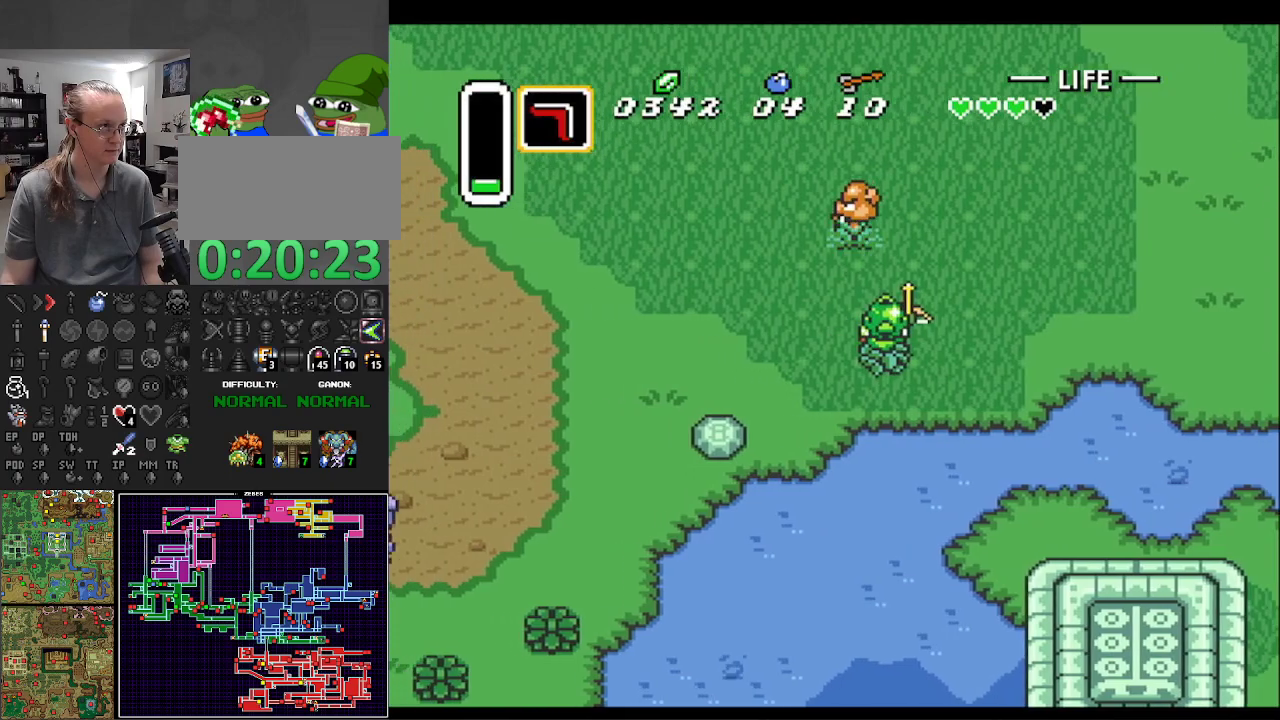
{"buttons": ["DPAD_DOWN", "DPAD_LEFT"], "events": []}
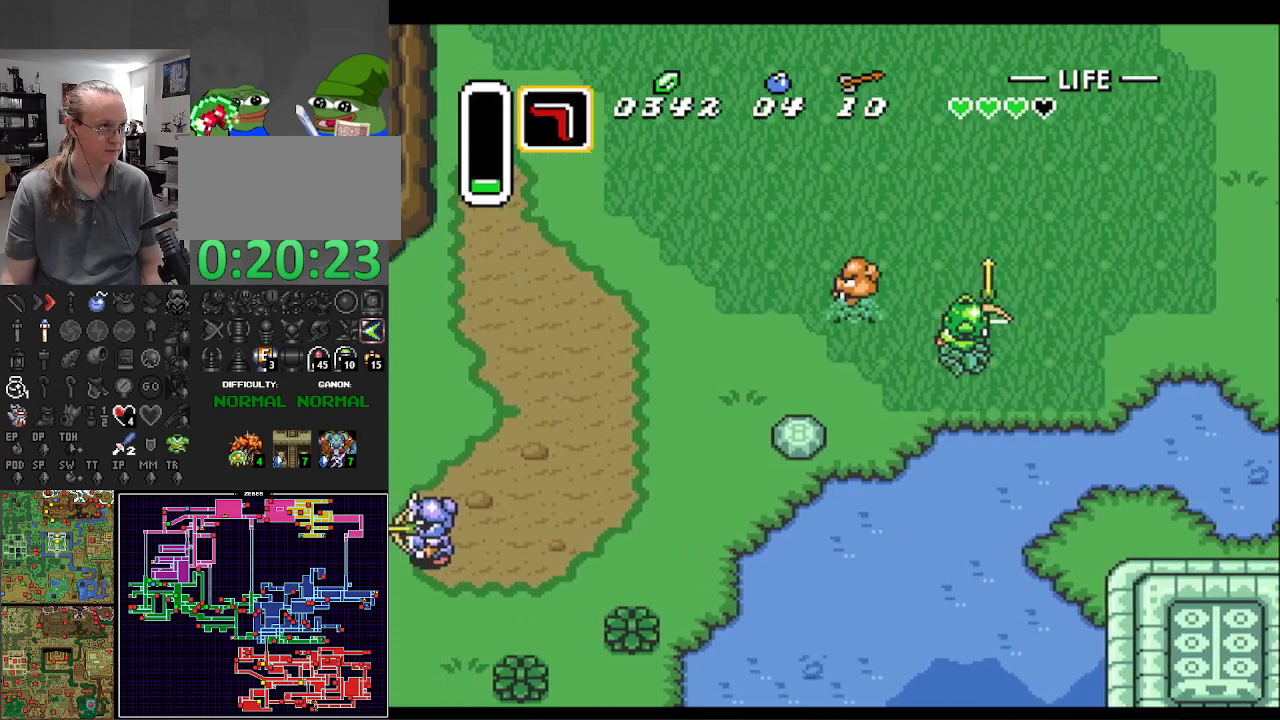
{"buttons": ["DPAD_DOWN", "DPAD_LEFT"], "events": []}
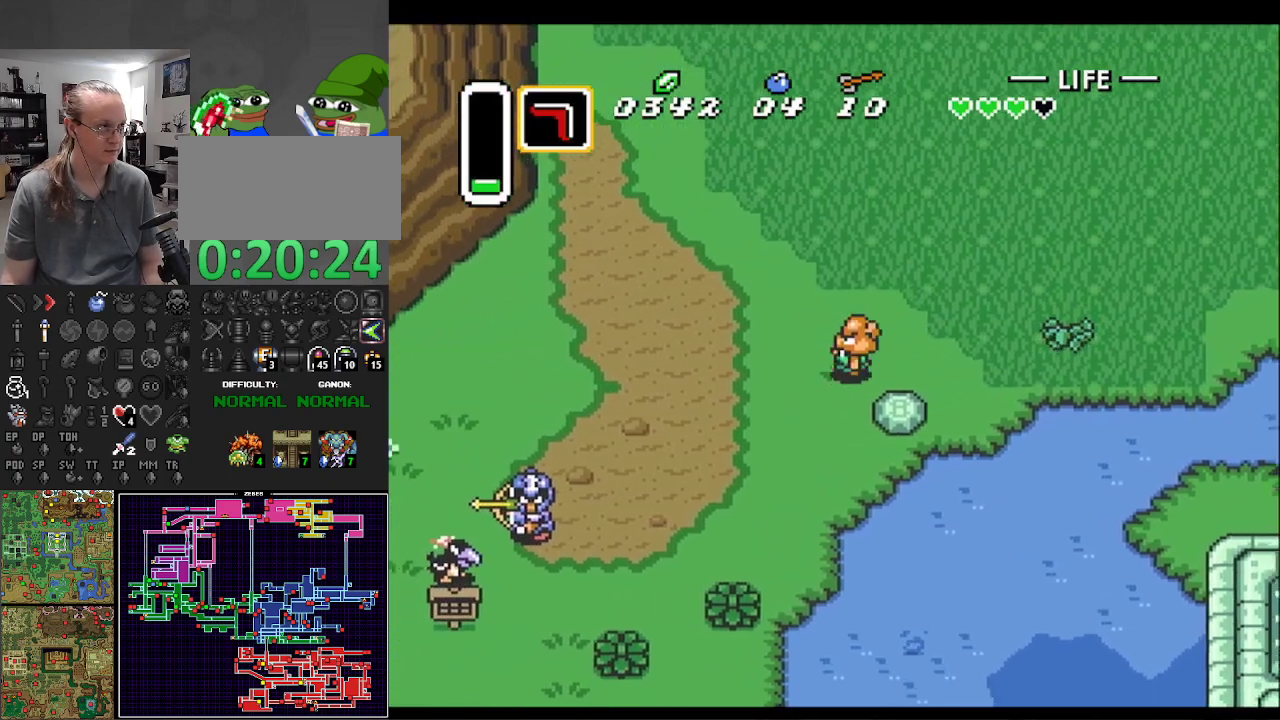
{"buttons": ["DPAD_DOWN", "DPAD_LEFT"], "events": []}
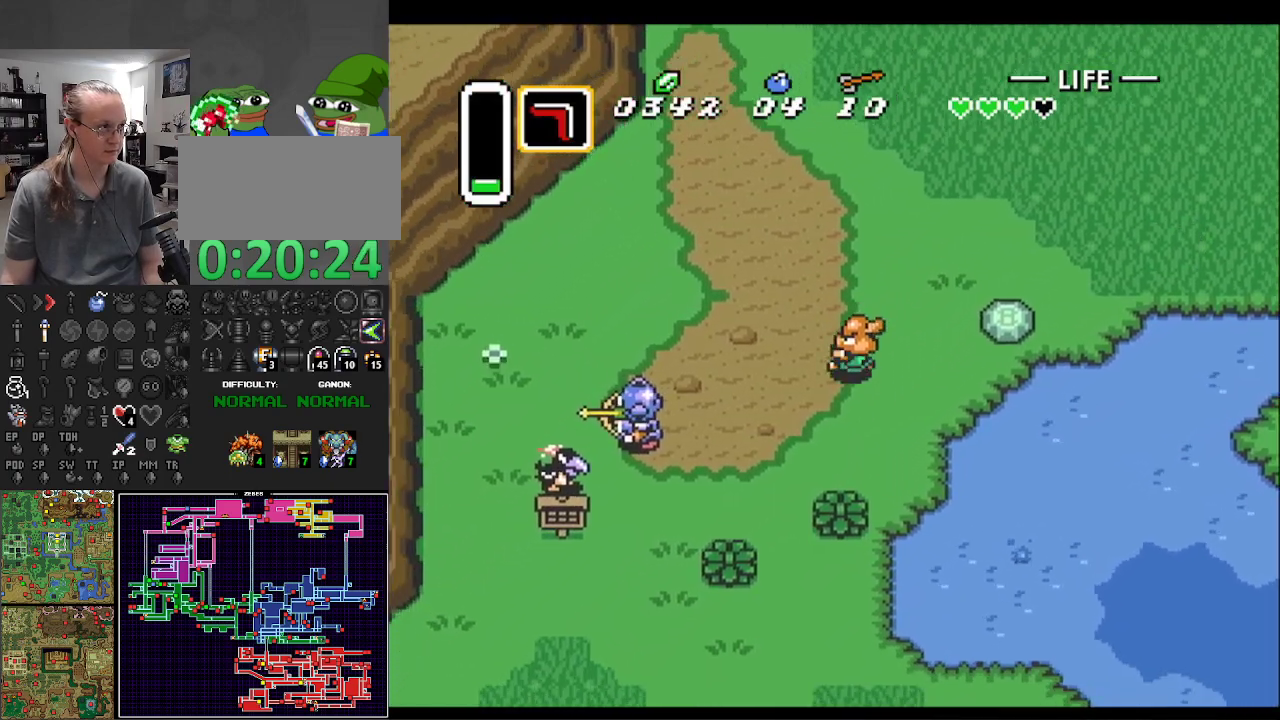
{"buttons": ["DPAD_DOWN", "DPAD_LEFT"], "events": []}